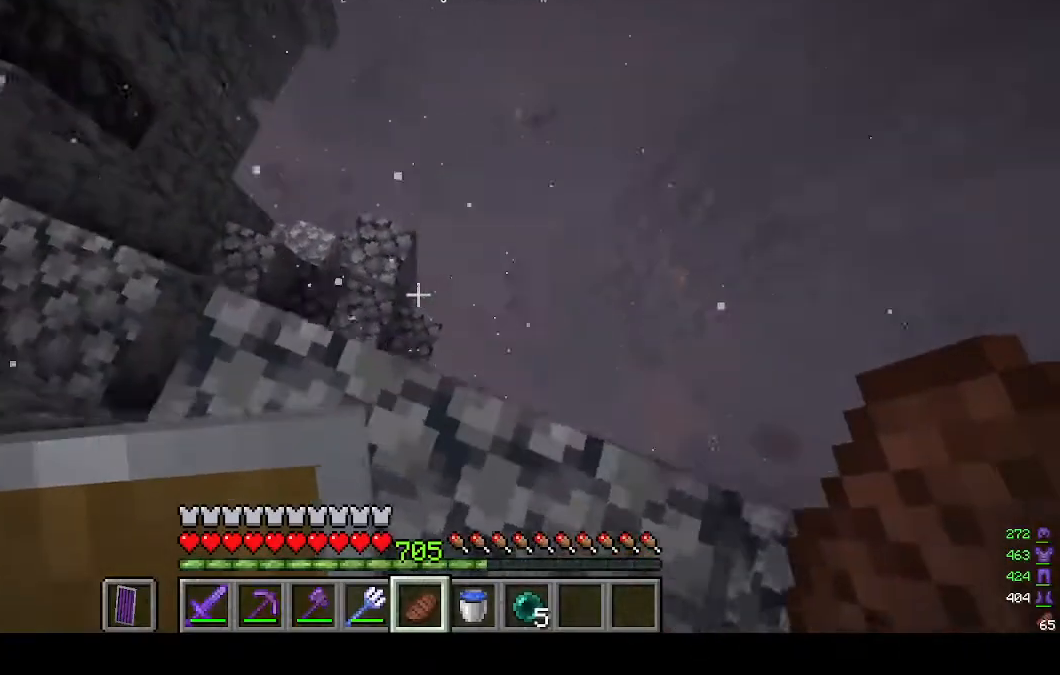
Gameplay with keyboard and mouse; each line is a JSON object with the keys and mouse buttons held at the frame after it. "events" lists presses ("down") and releases ("up") of "a", "d", "s", "w", "mouse_left" and "mouse_right" between this image and that frame as [ms after this image, input, new state], when the widget could be followed in between. "mouse_left", "mouse_right" = the "left", "right" buttons of the "mouse" list. No other keys are recorded. Fast repeated clicks can show as one long hold. Mouse movement is not recorded.
{"keys": ["w"], "mouse": [], "events": [[233, "a", "up"]]}
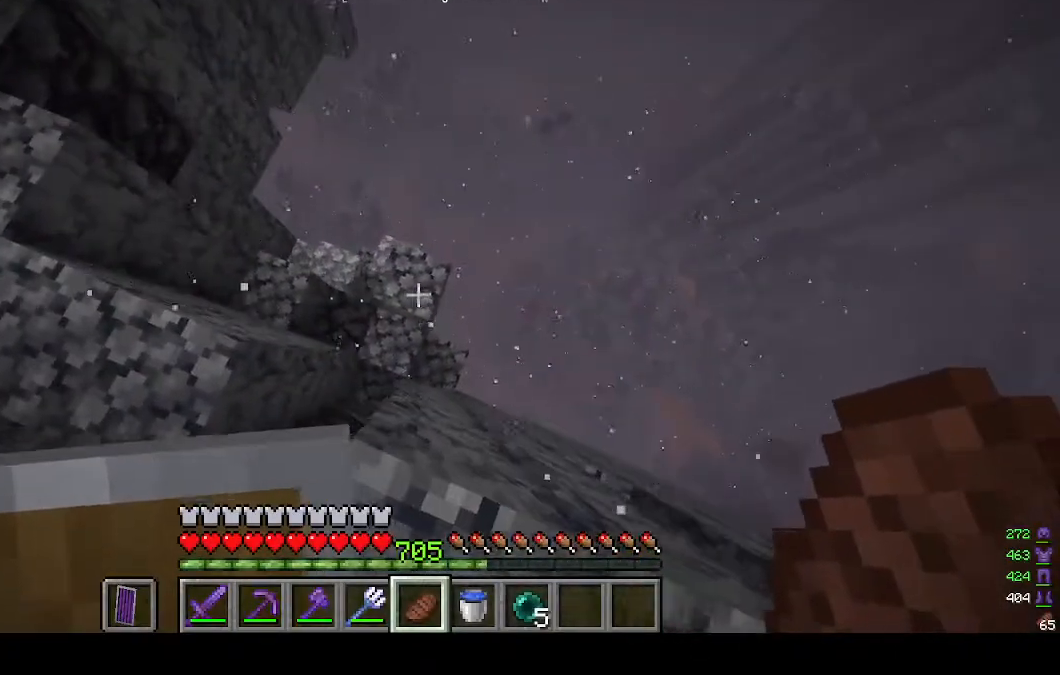
{"keys": ["w"], "mouse": [], "events": []}
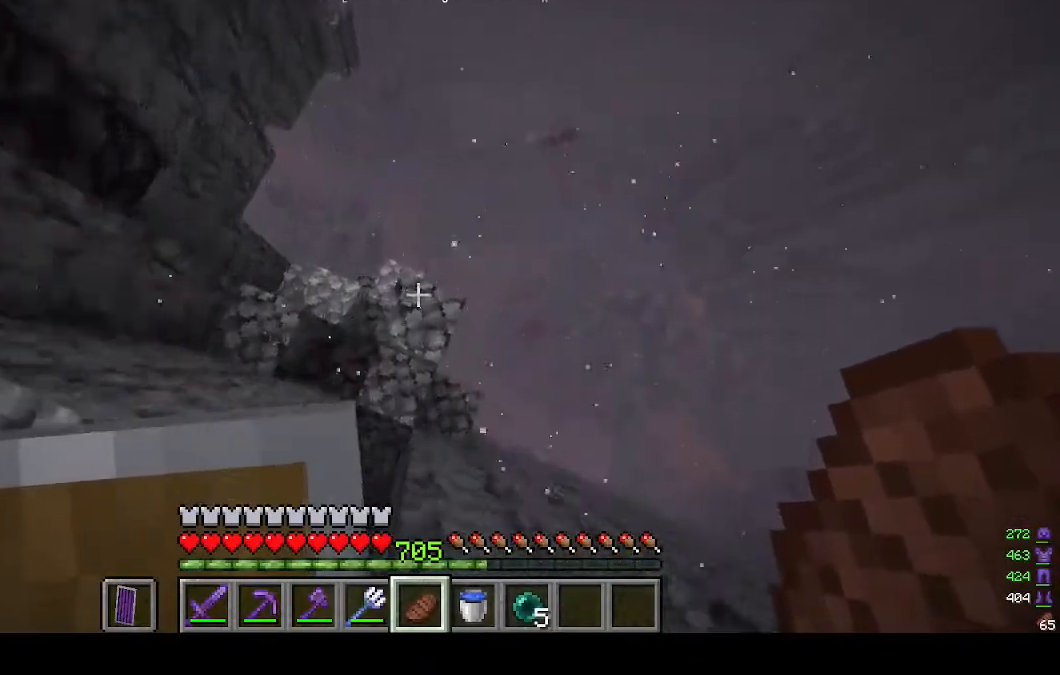
{"keys": ["w"], "mouse": [], "events": []}
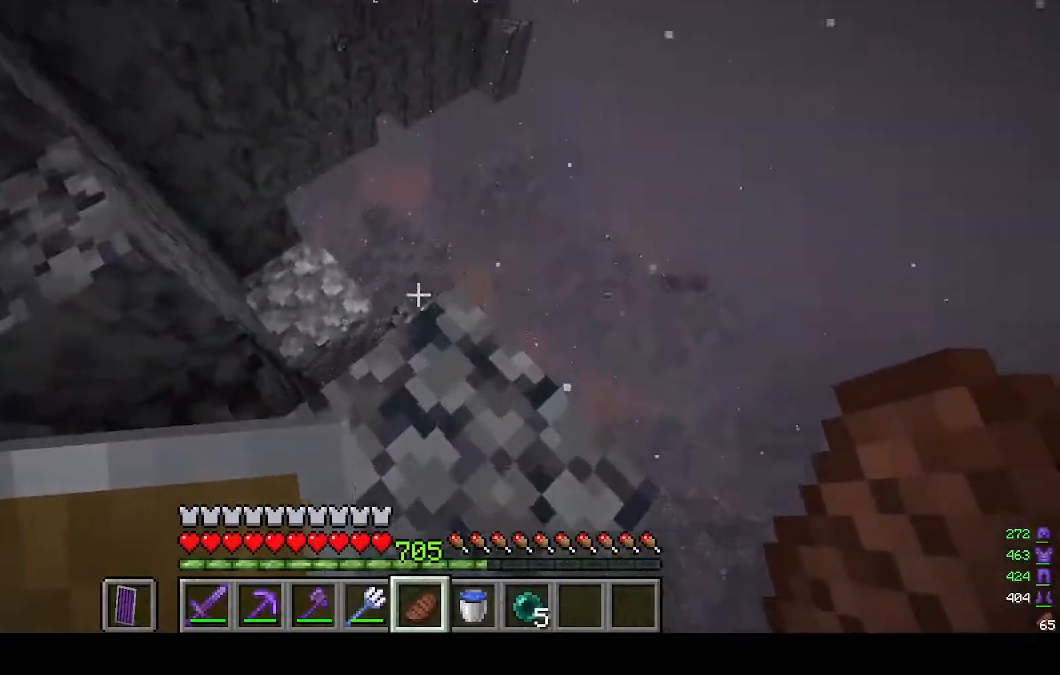
{"keys": ["w"], "mouse": [], "events": []}
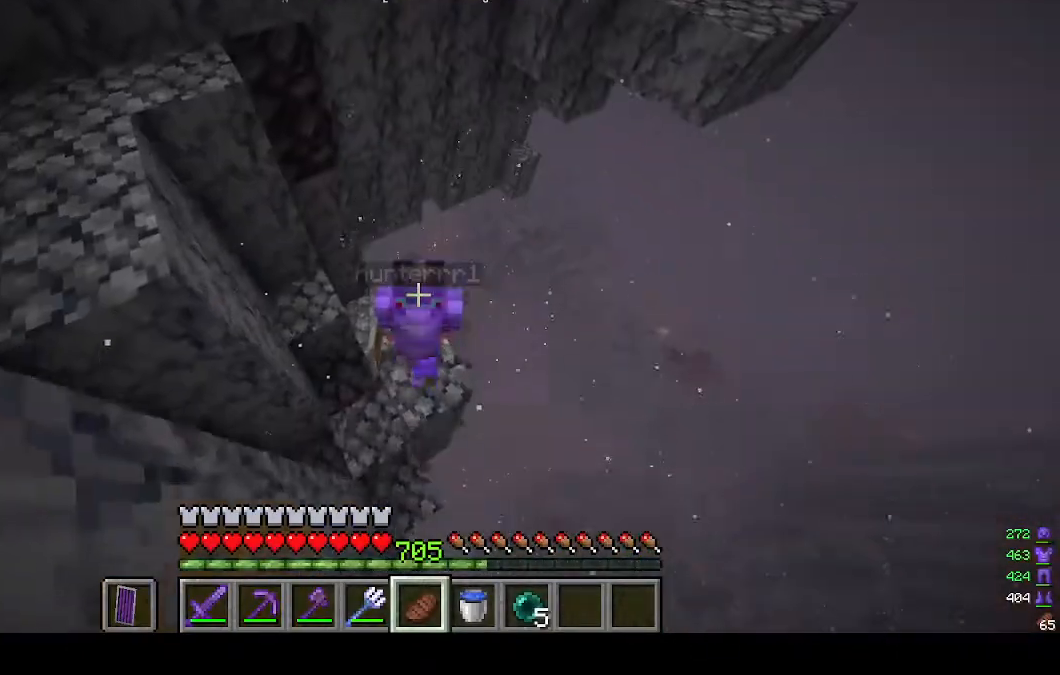
{"keys": ["w"], "mouse": [], "events": []}
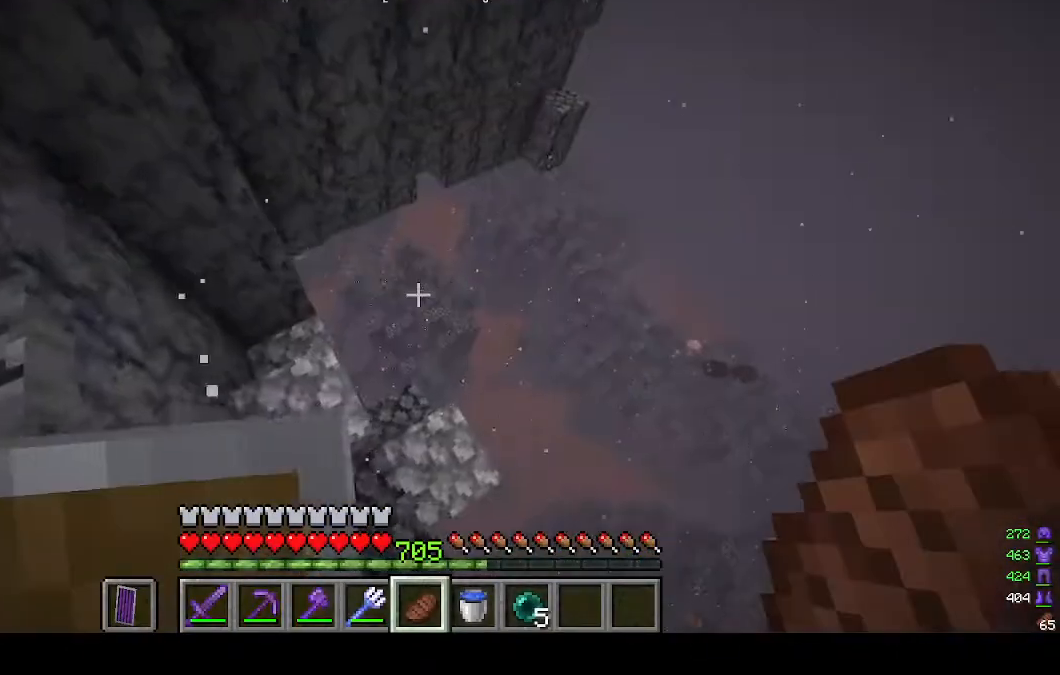
{"keys": ["w"], "mouse": [], "events": [[333, "w", "up"], [500, "w", "down"]]}
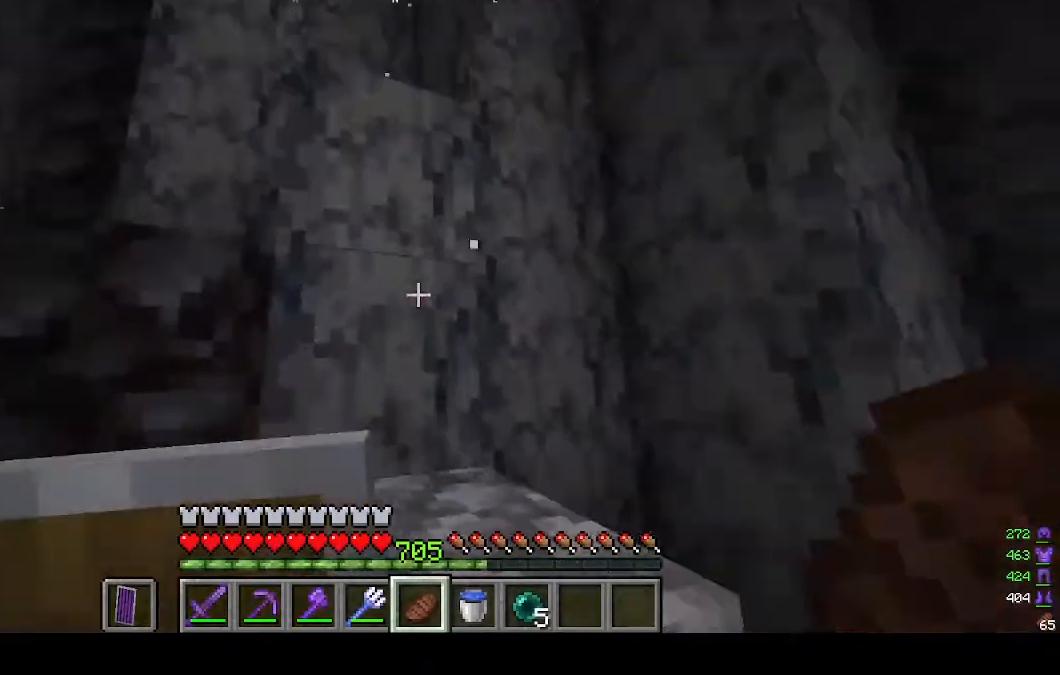
{"keys": ["a", "w"], "mouse": [], "events": [[100, "a", "down"]]}
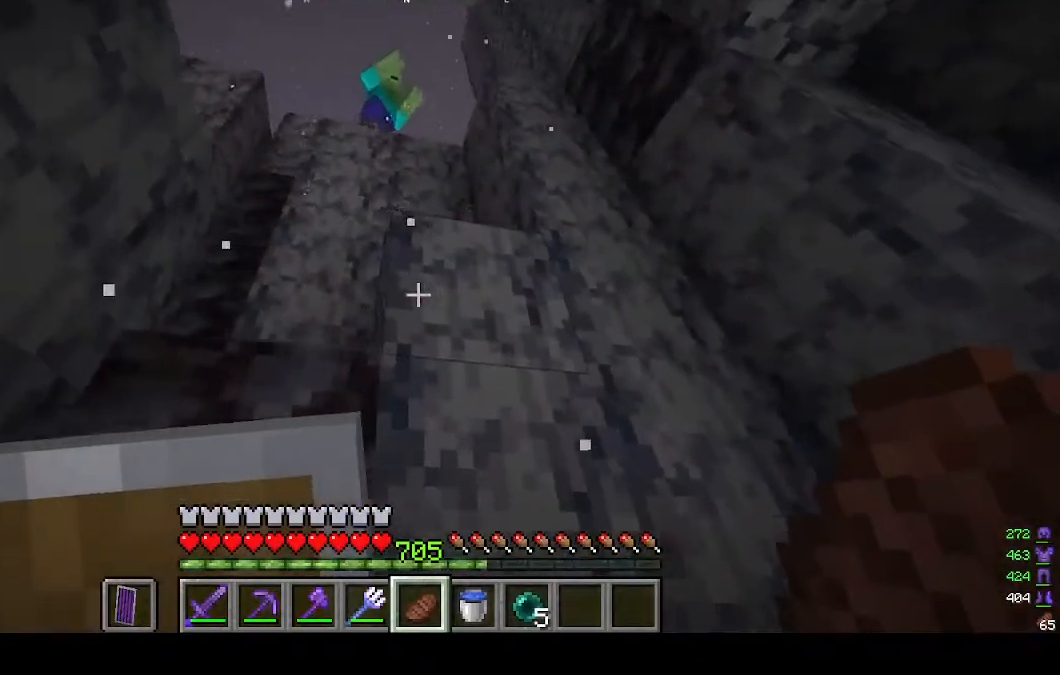
{"keys": ["w"], "mouse": [], "events": [[200, "a", "up"]]}
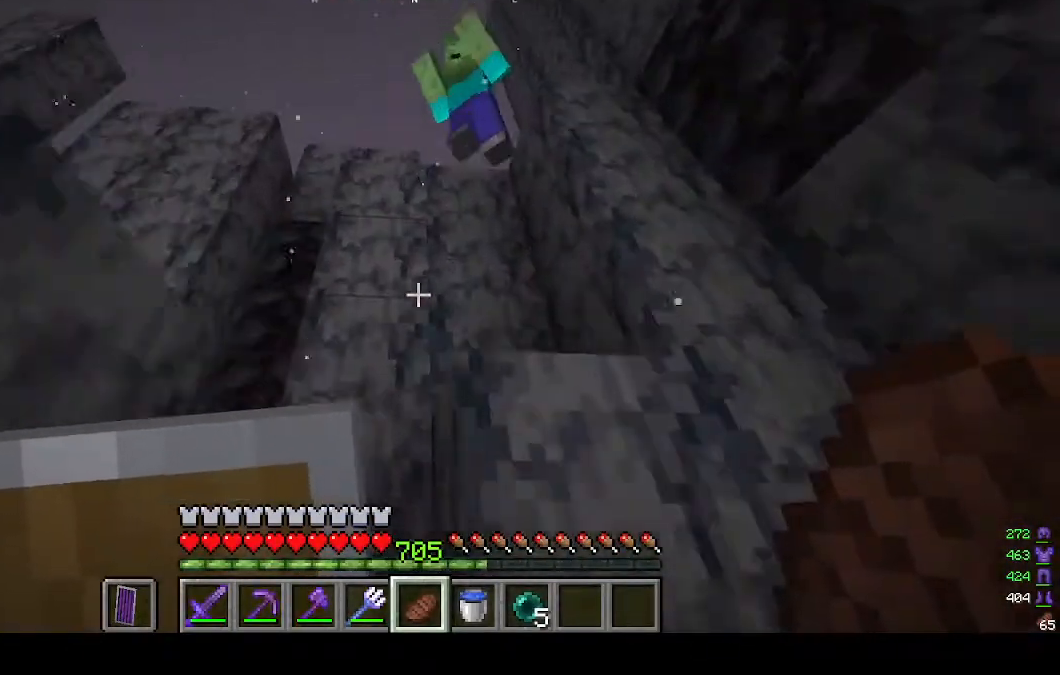
{"keys": ["a"], "mouse": [], "events": [[367, "w", "up"], [400, "a", "down"]]}
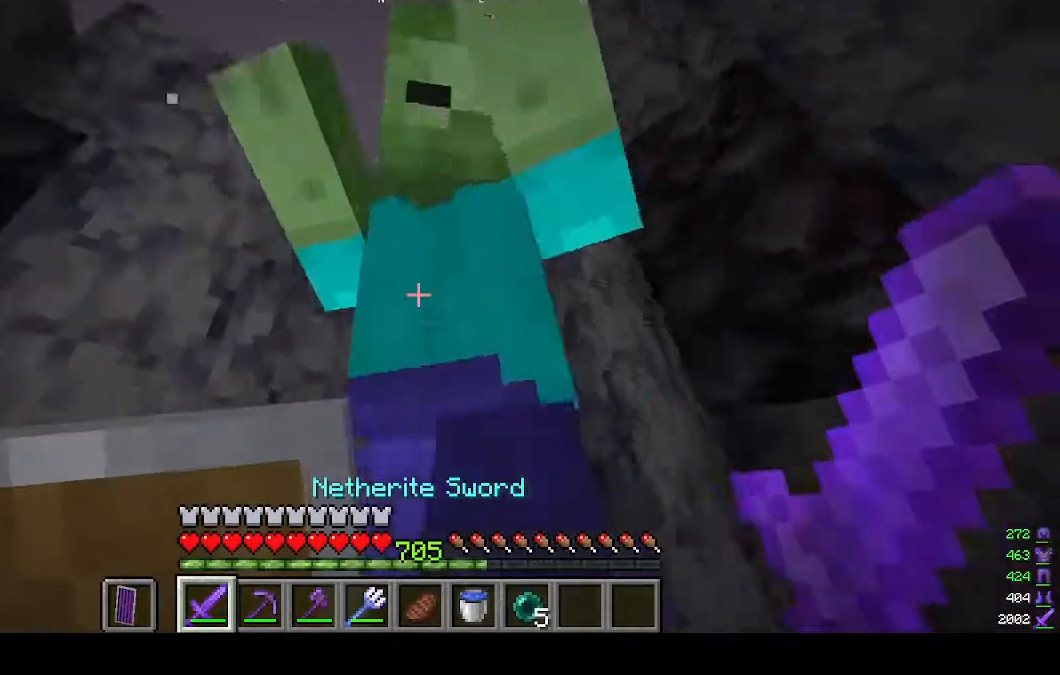
{"keys": ["a"], "mouse": [], "events": [[33, "mouse_left", "down"], [167, "mouse_left", "up"]]}
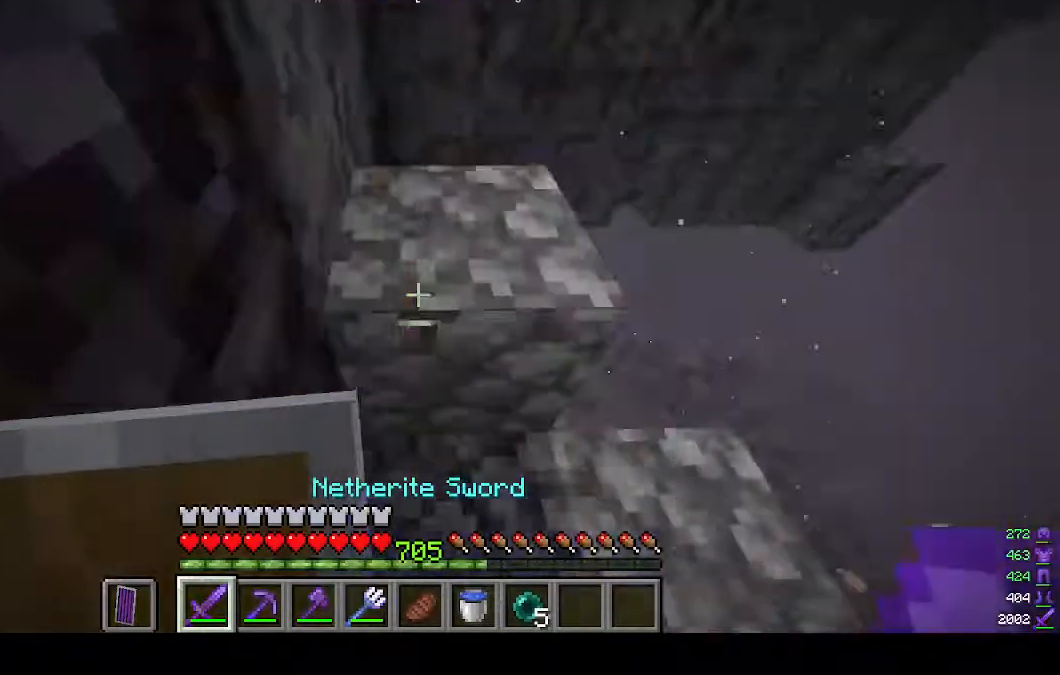
{"keys": ["a"], "mouse": [], "events": []}
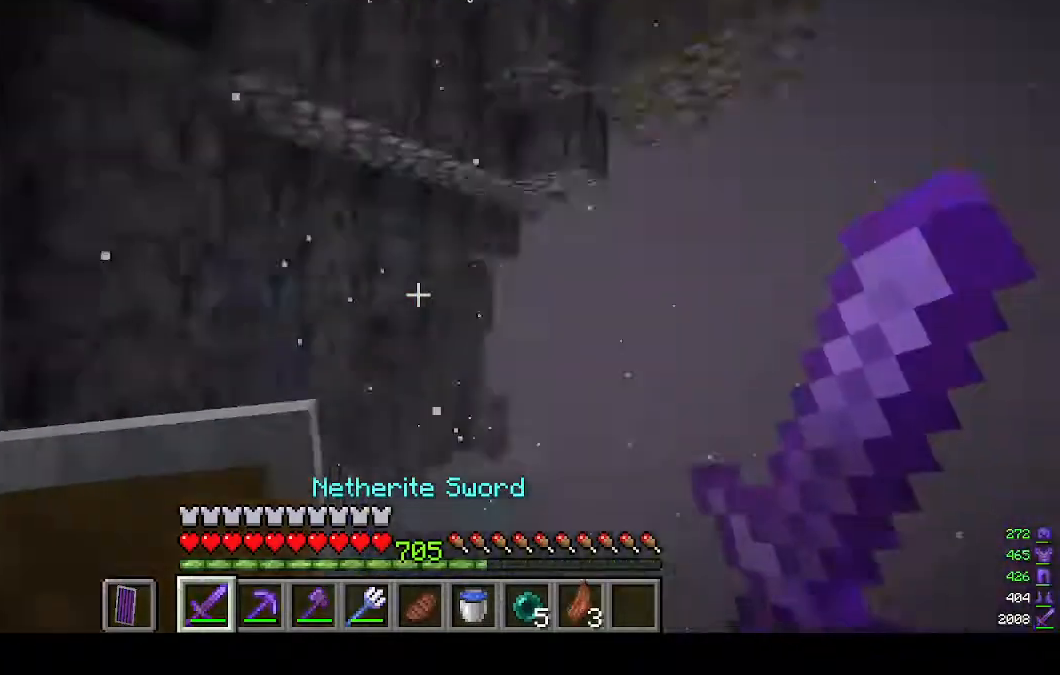
{"keys": [], "mouse": [], "events": [[67, "a", "up"], [433, "w", "down"], [500, "w", "up"]]}
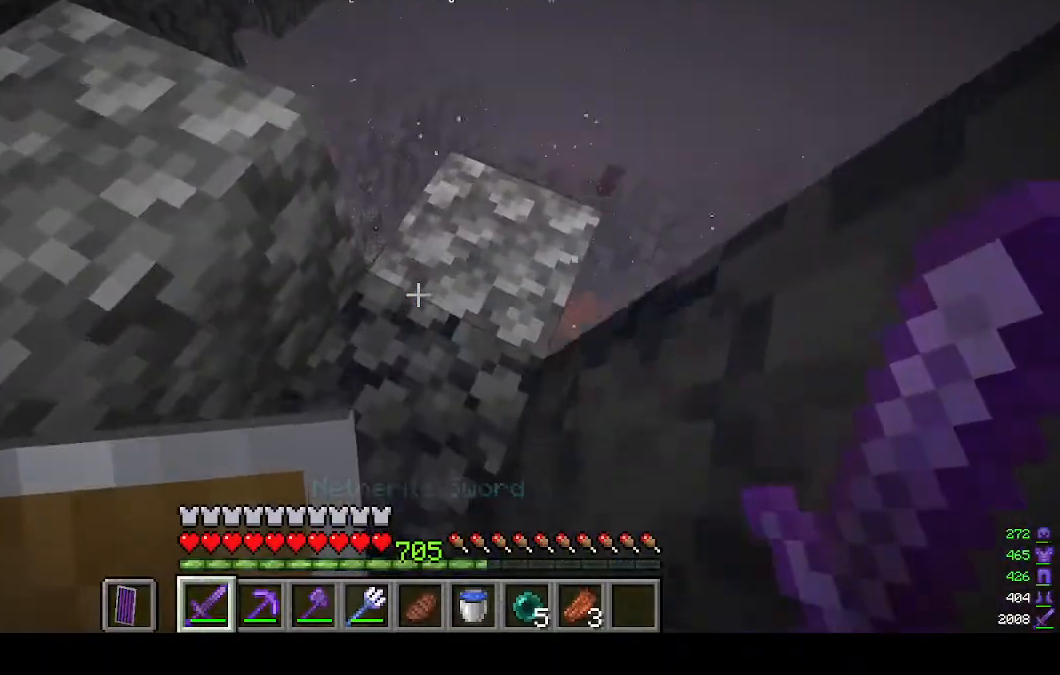
{"keys": [], "mouse": [], "events": []}
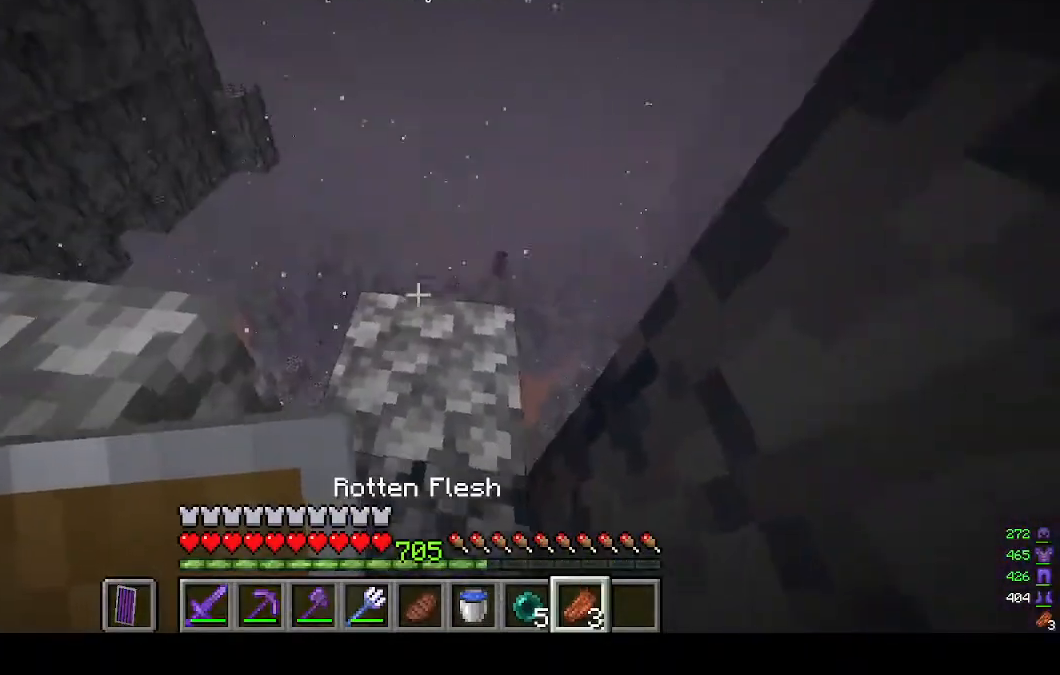
{"keys": [], "mouse": [], "events": []}
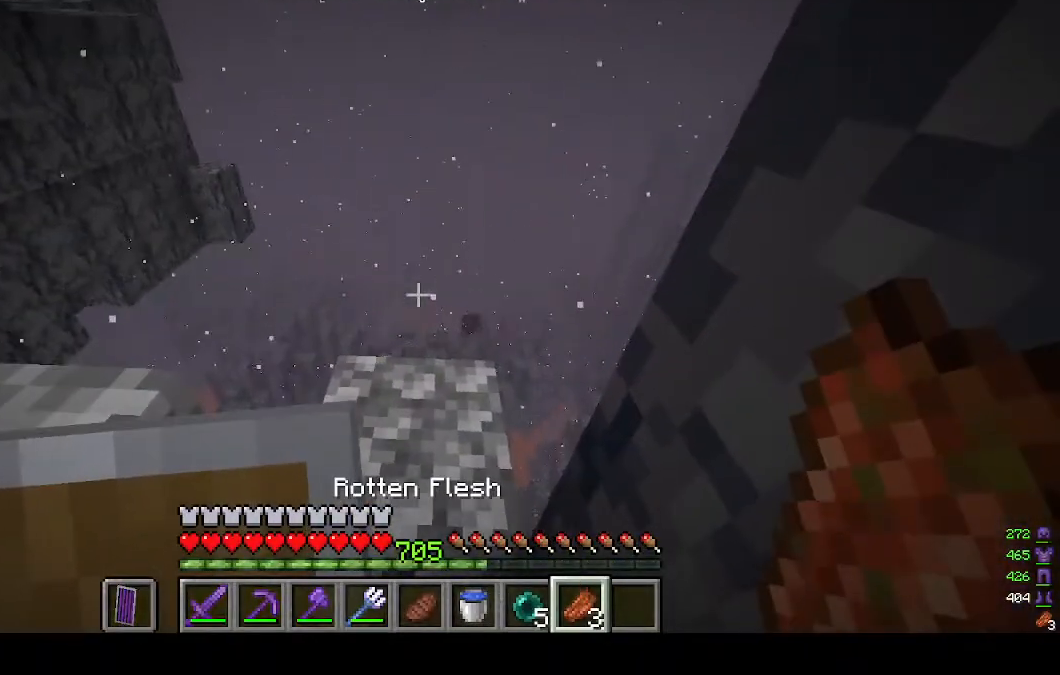
{"keys": ["w"], "mouse": [], "events": [[200, "w", "down"], [267, "w", "up"], [333, "w", "down"]]}
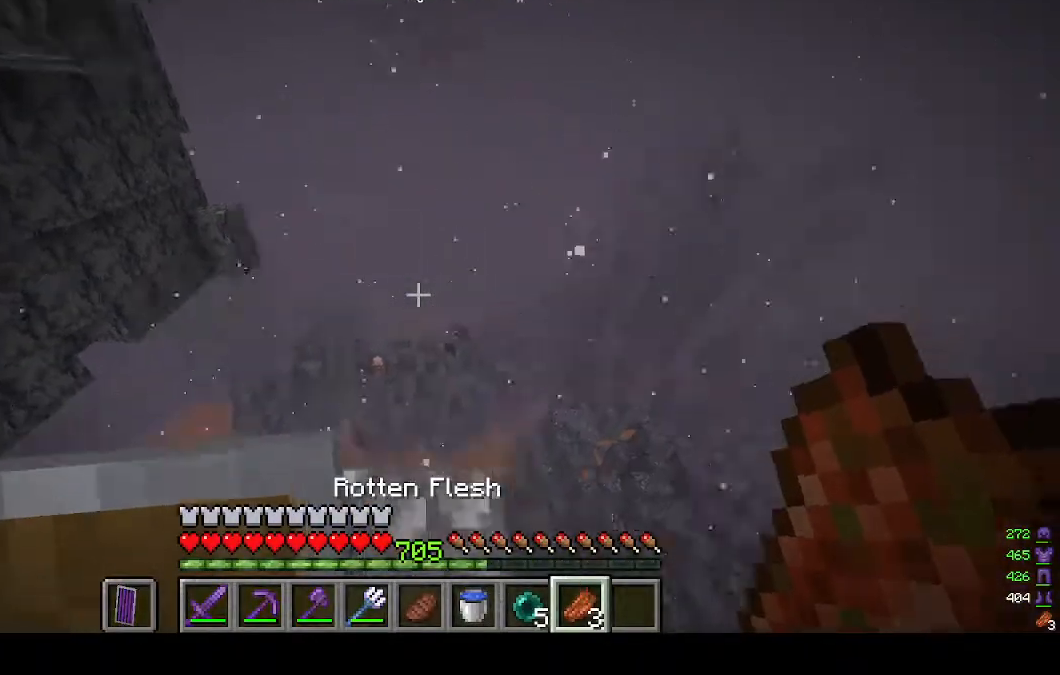
{"keys": [], "mouse": [], "events": [[100, "w", "up"]]}
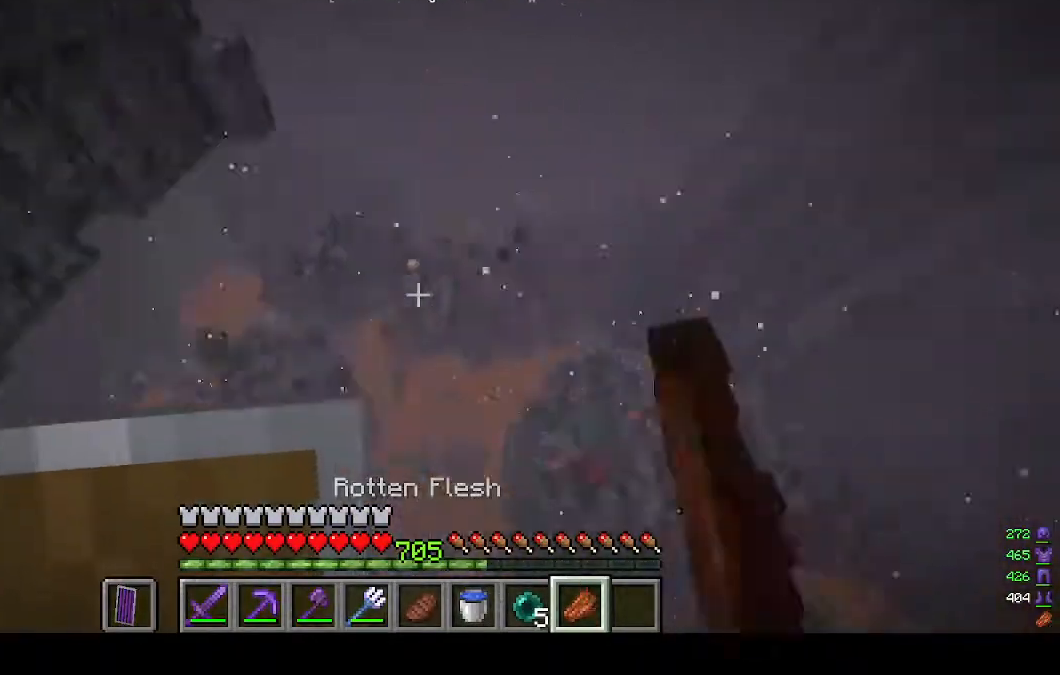
{"keys": [], "mouse": [], "events": []}
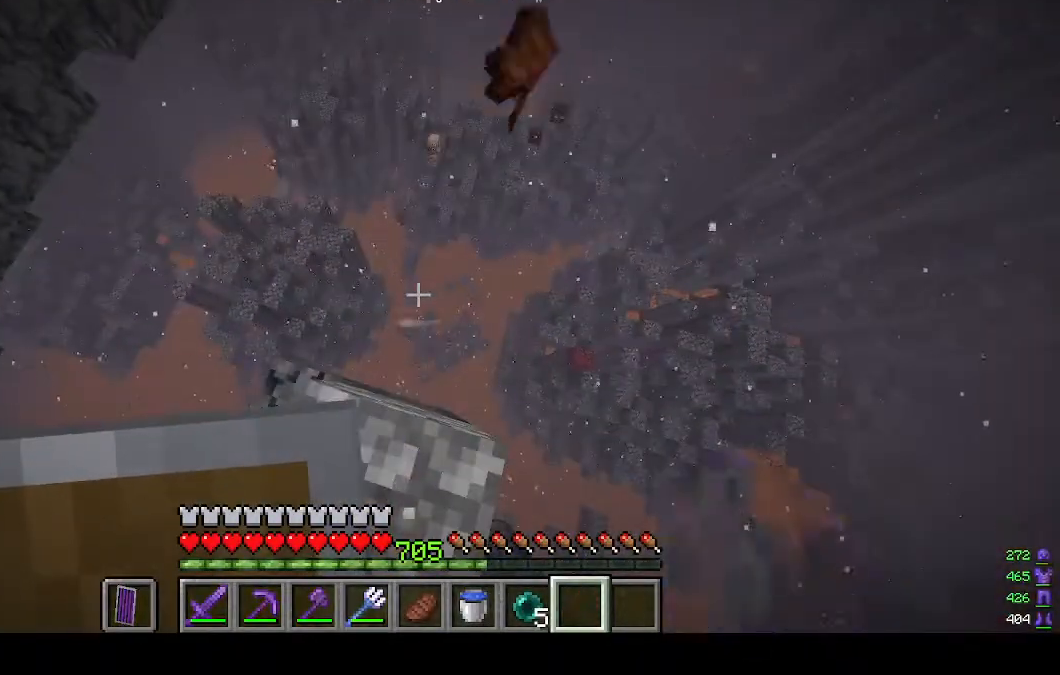
{"keys": [], "mouse": [], "events": []}
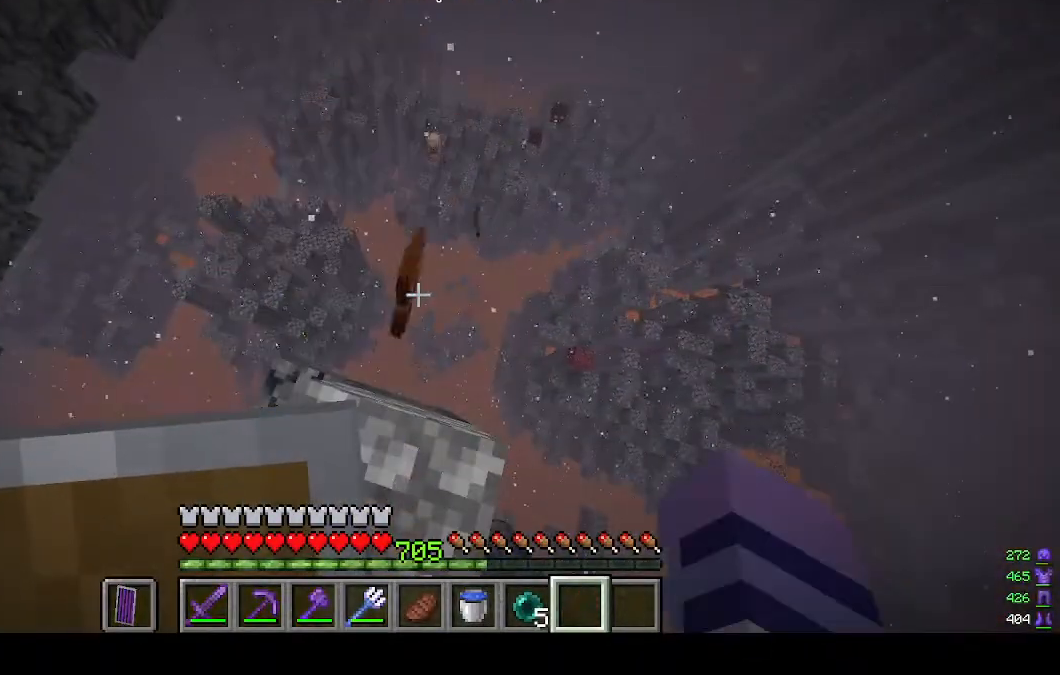
{"keys": [], "mouse": [], "events": []}
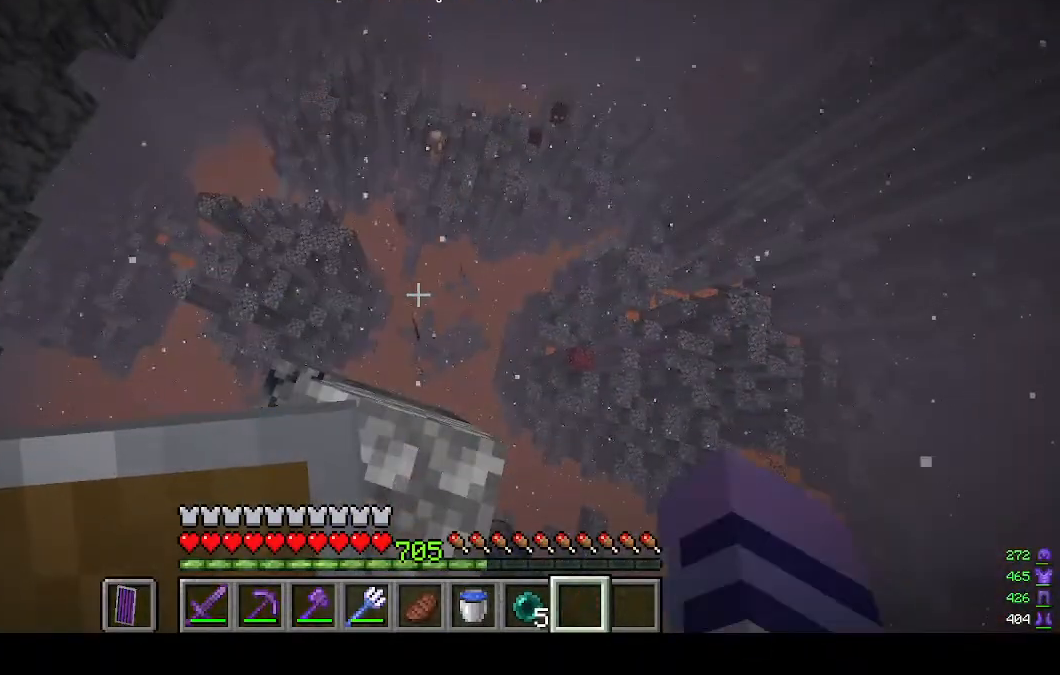
{"keys": [], "mouse": [], "events": []}
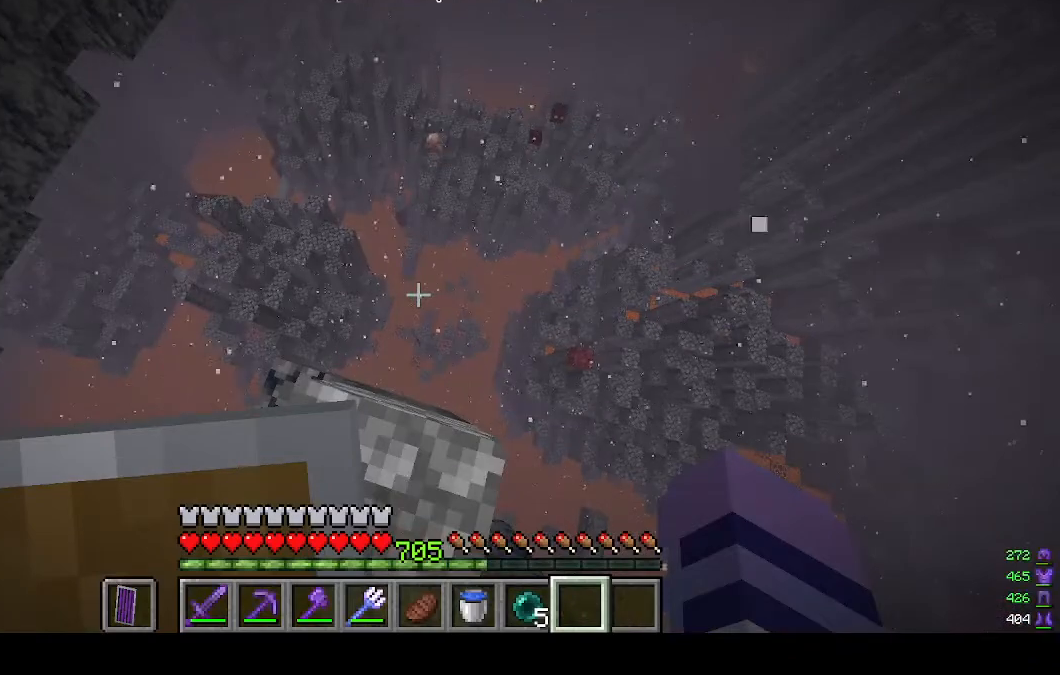
{"keys": [], "mouse": [], "events": []}
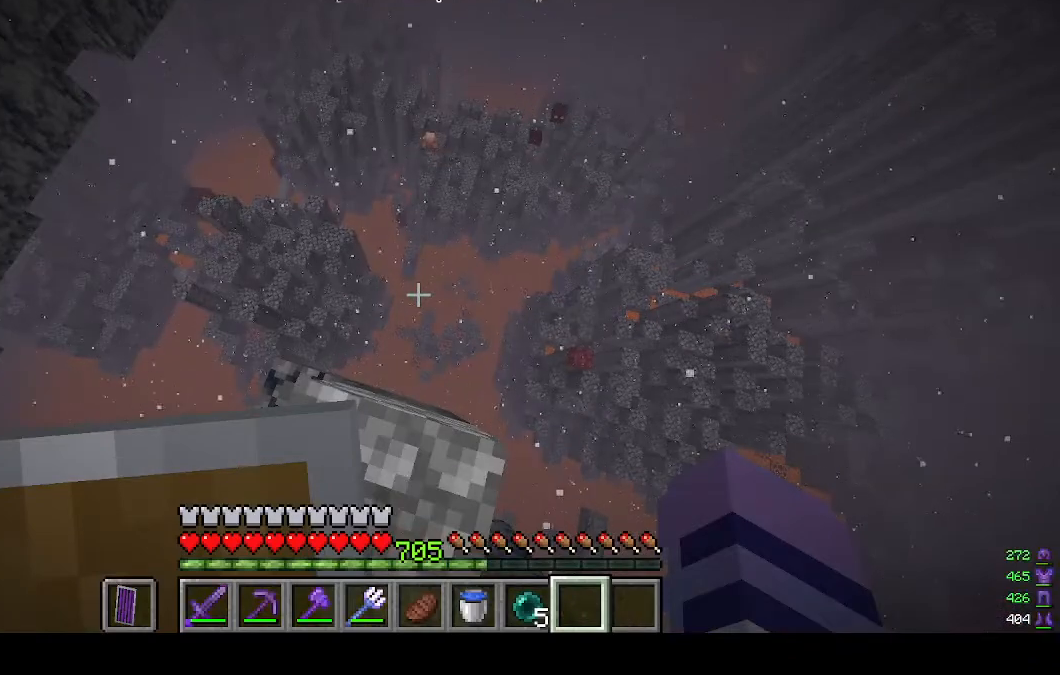
{"keys": [], "mouse": [], "events": []}
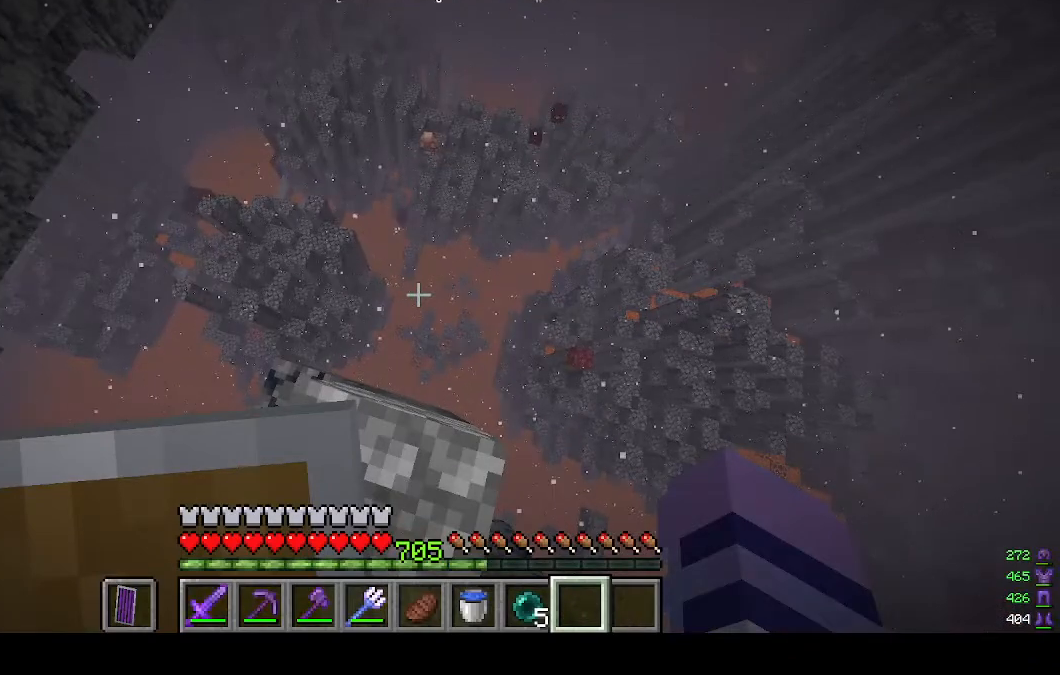
{"keys": [], "mouse": [], "events": []}
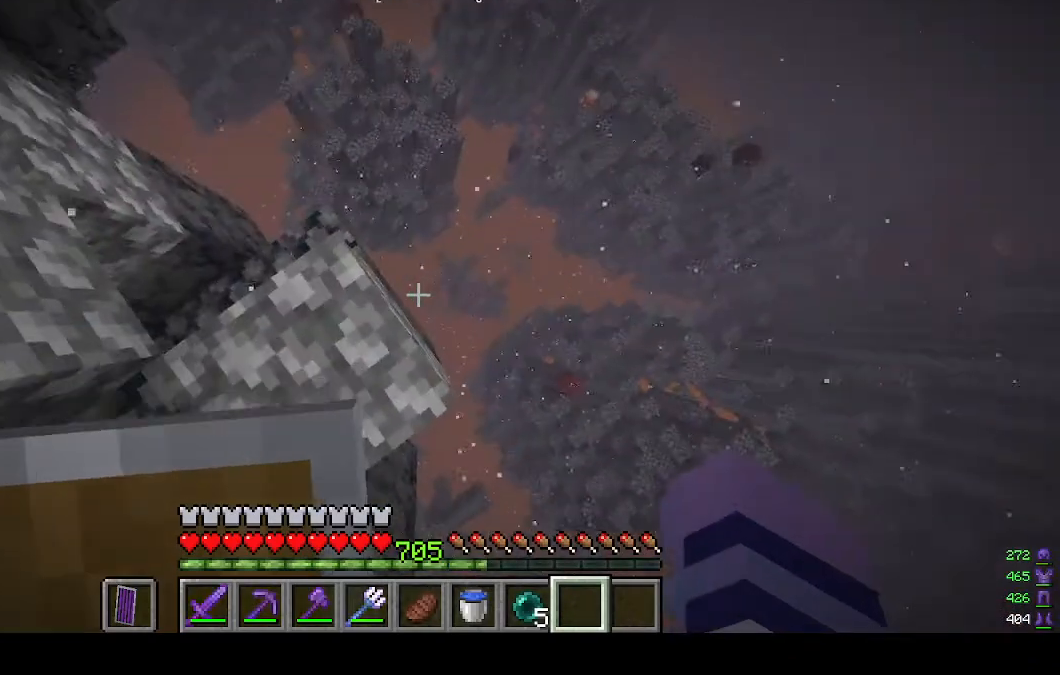
{"keys": [], "mouse": [], "events": []}